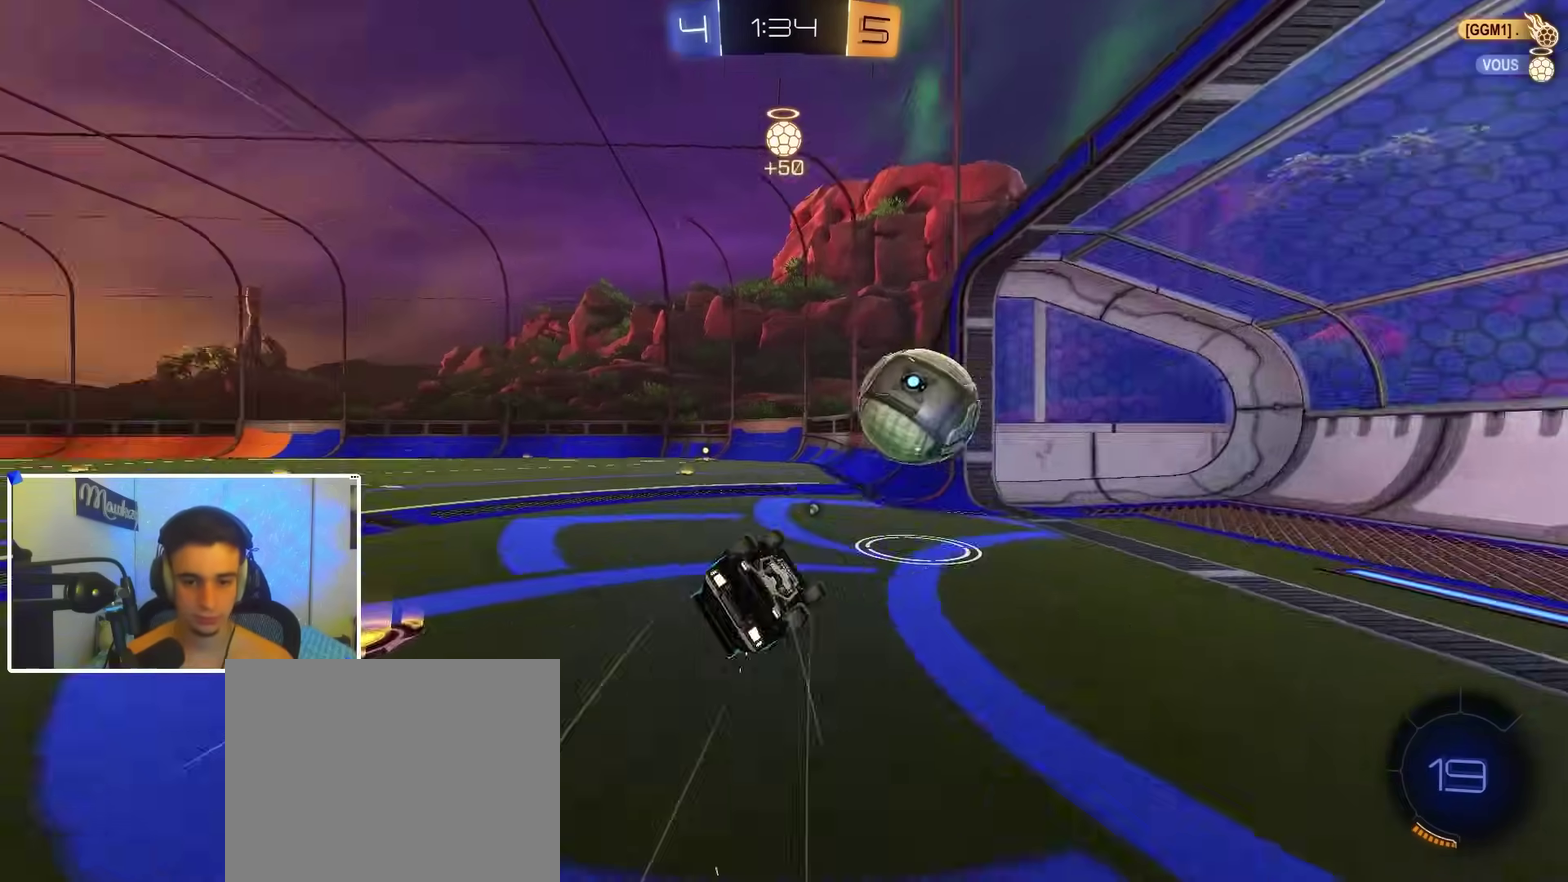
Gameplay with a controller (Xbox layout); each line is a JSON object with the inputs held at the frame after it (dt_ms = milliseconds from this image to that frame). "events" lists button and stick changes between this image and that frame as [ms after this image, input, new state], when the widget could be followed in between.
{"dt_ms": 900, "buttons": ["R2"], "left_stick": "center", "right_stick": "center", "events": [[333, "right_stick", "center"], [467, "left_stick", "center"], [483, "R1", "up"], [550, "left_stick", "left"], [600, "R2", "down"], [683, "B", "down"], [833, "left_stick", "center"], [867, "B", "up"]]}
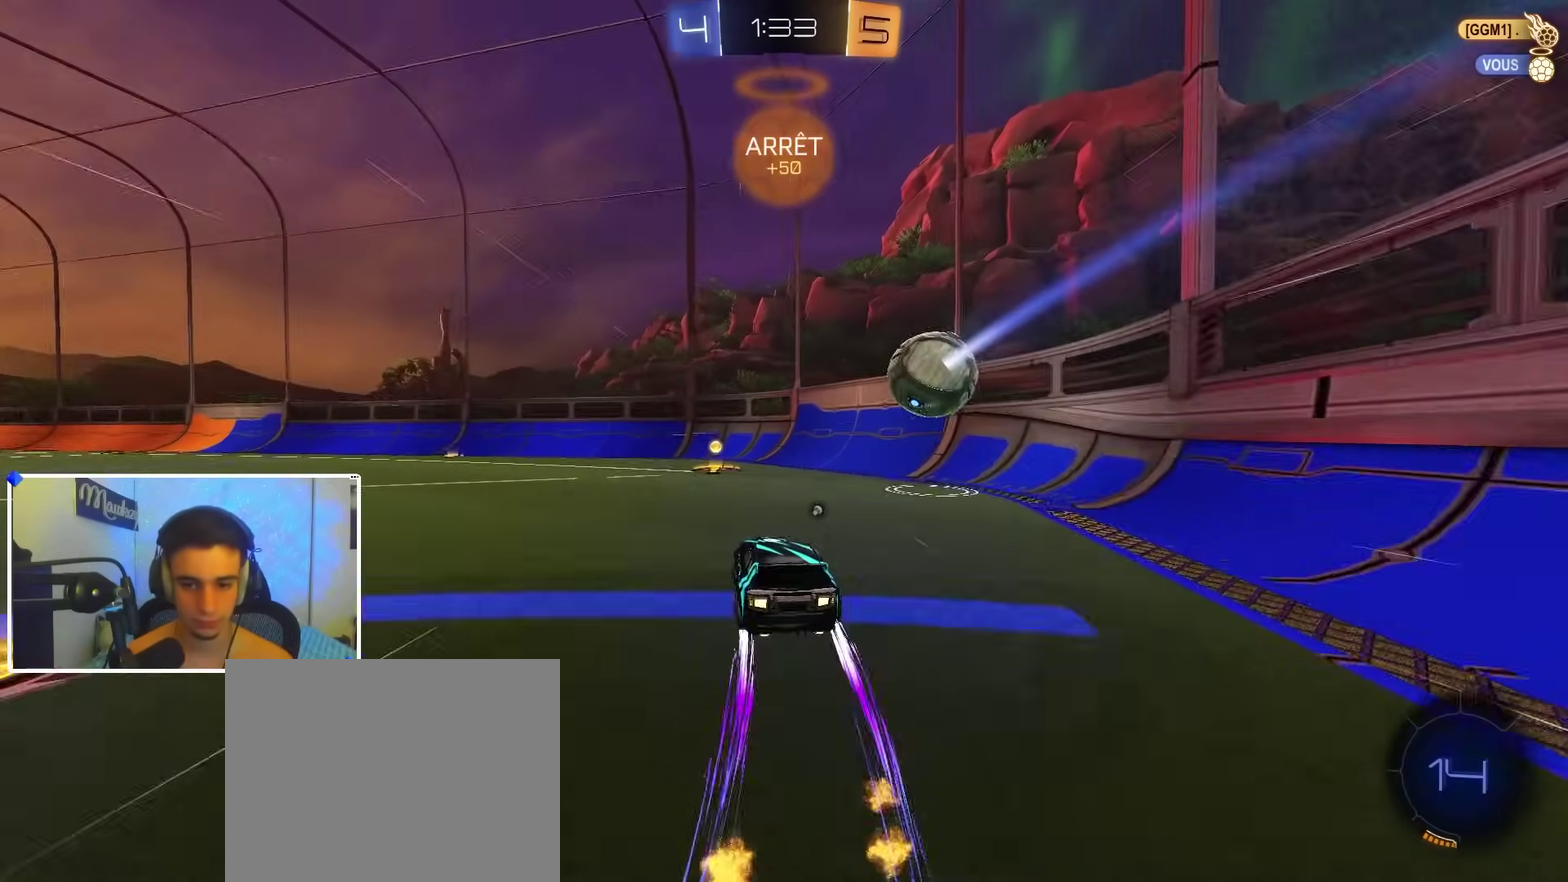
{"dt_ms": 300, "buttons": ["B", "R2"], "left_stick": "left", "right_stick": "center", "events": [[100, "left_stick", "right"], [233, "B", "down"], [300, "left_stick", "left"]]}
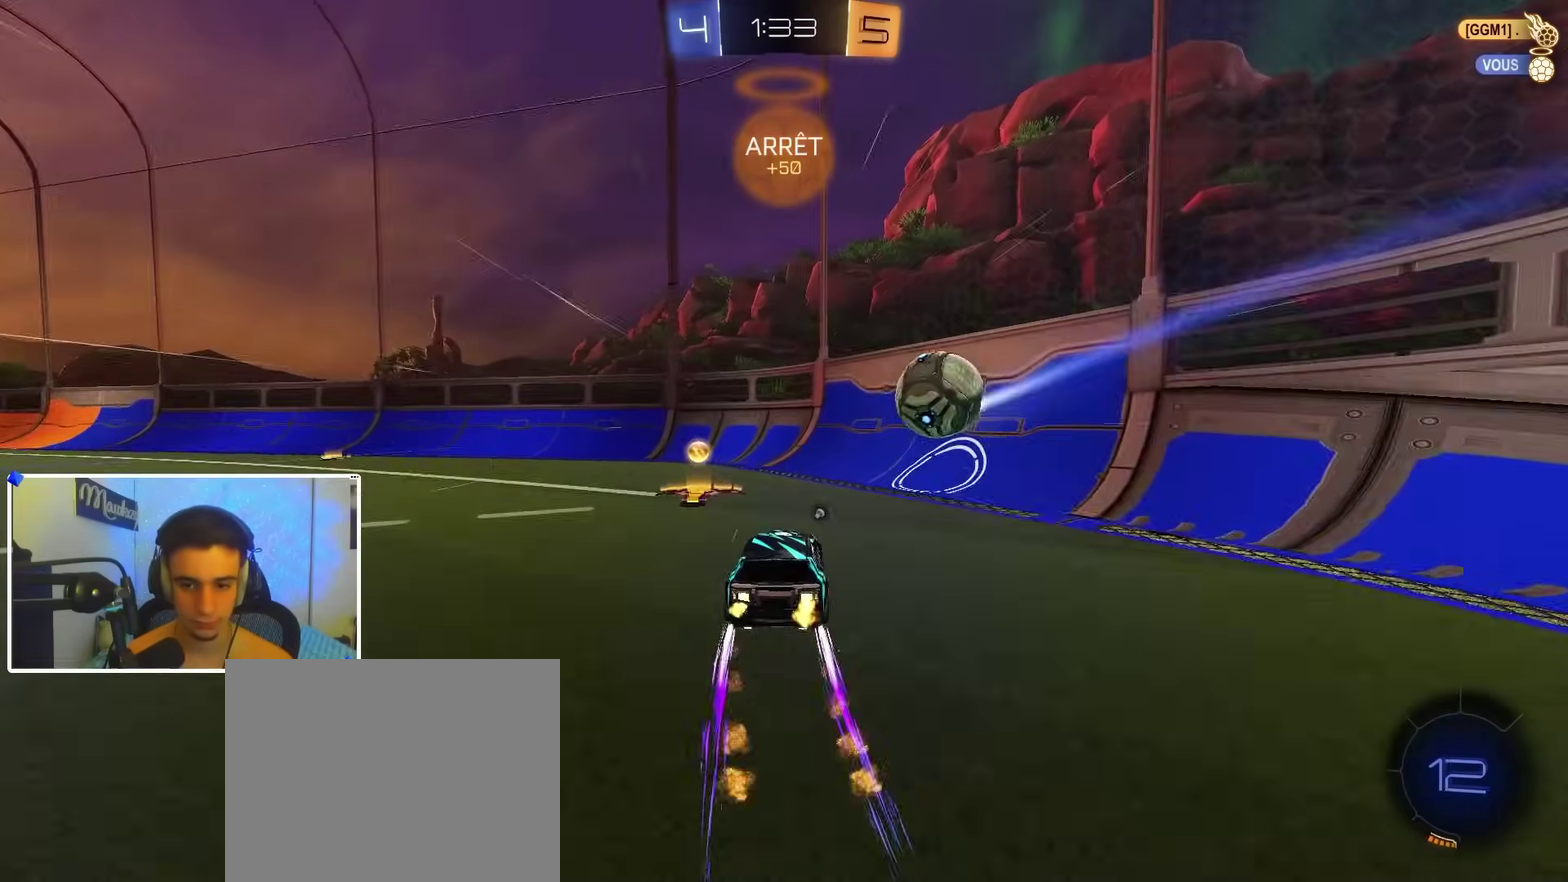
{"dt_ms": 700, "buttons": ["B", "R2"], "left_stick": "left", "right_stick": "center", "events": [[33, "B", "up"], [117, "left_stick", "right"], [233, "Y", "down"], [267, "left_stick", "center"], [333, "Y", "up"], [333, "left_stick", "left"], [400, "X", "down"], [533, "X", "up"], [567, "B", "down"]]}
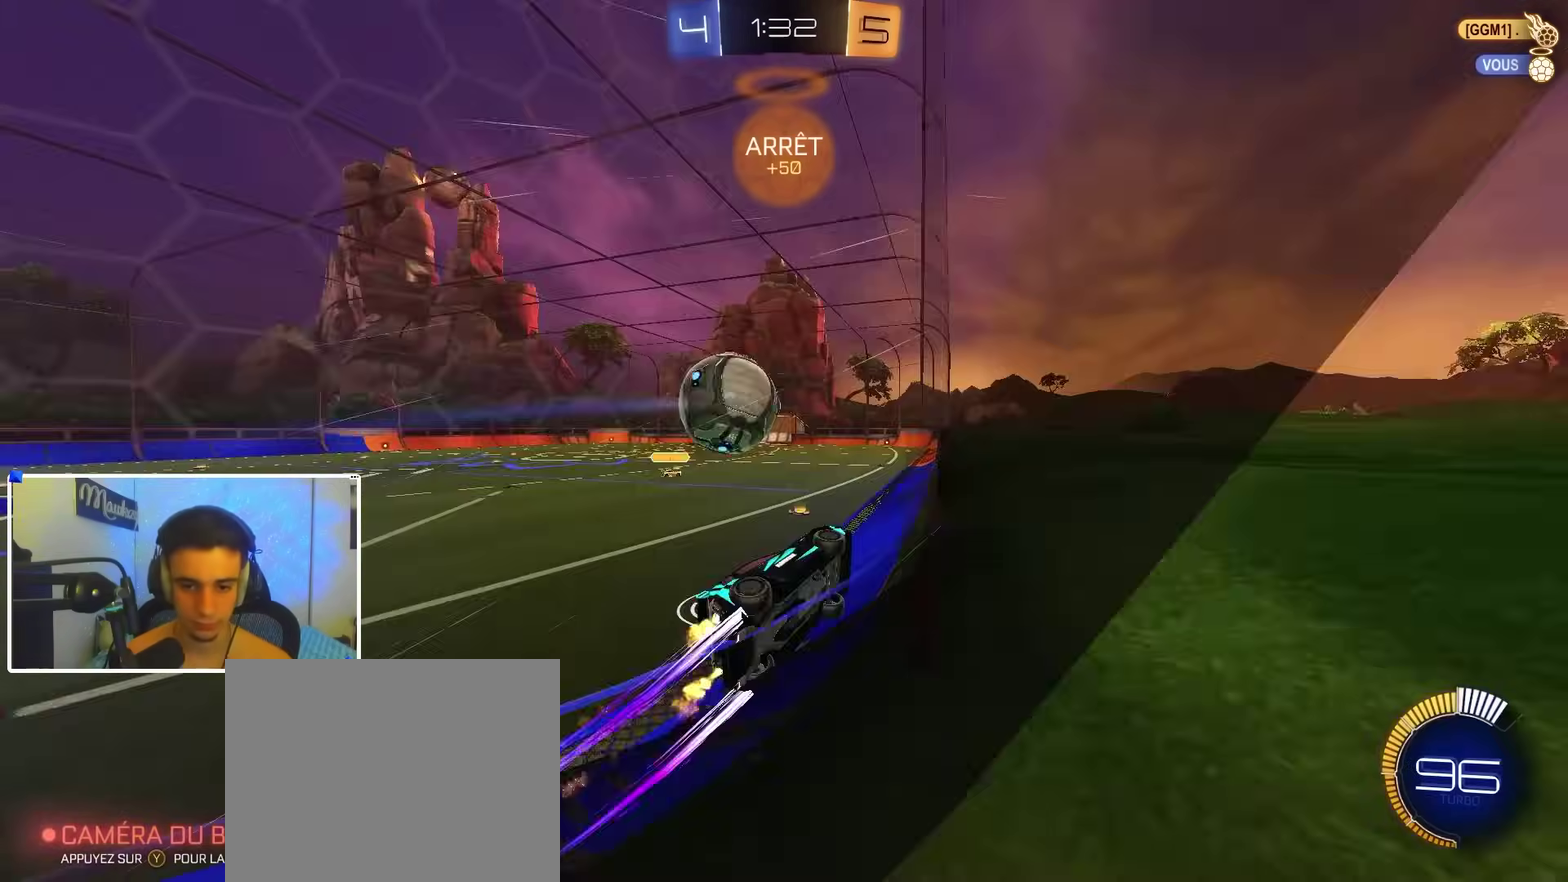
{"dt_ms": 300, "buttons": ["R2"], "left_stick": "center", "right_stick": "center", "events": [[67, "left_stick", "center"], [117, "B", "up"], [133, "left_stick", "left"], [300, "left_stick", "center"]]}
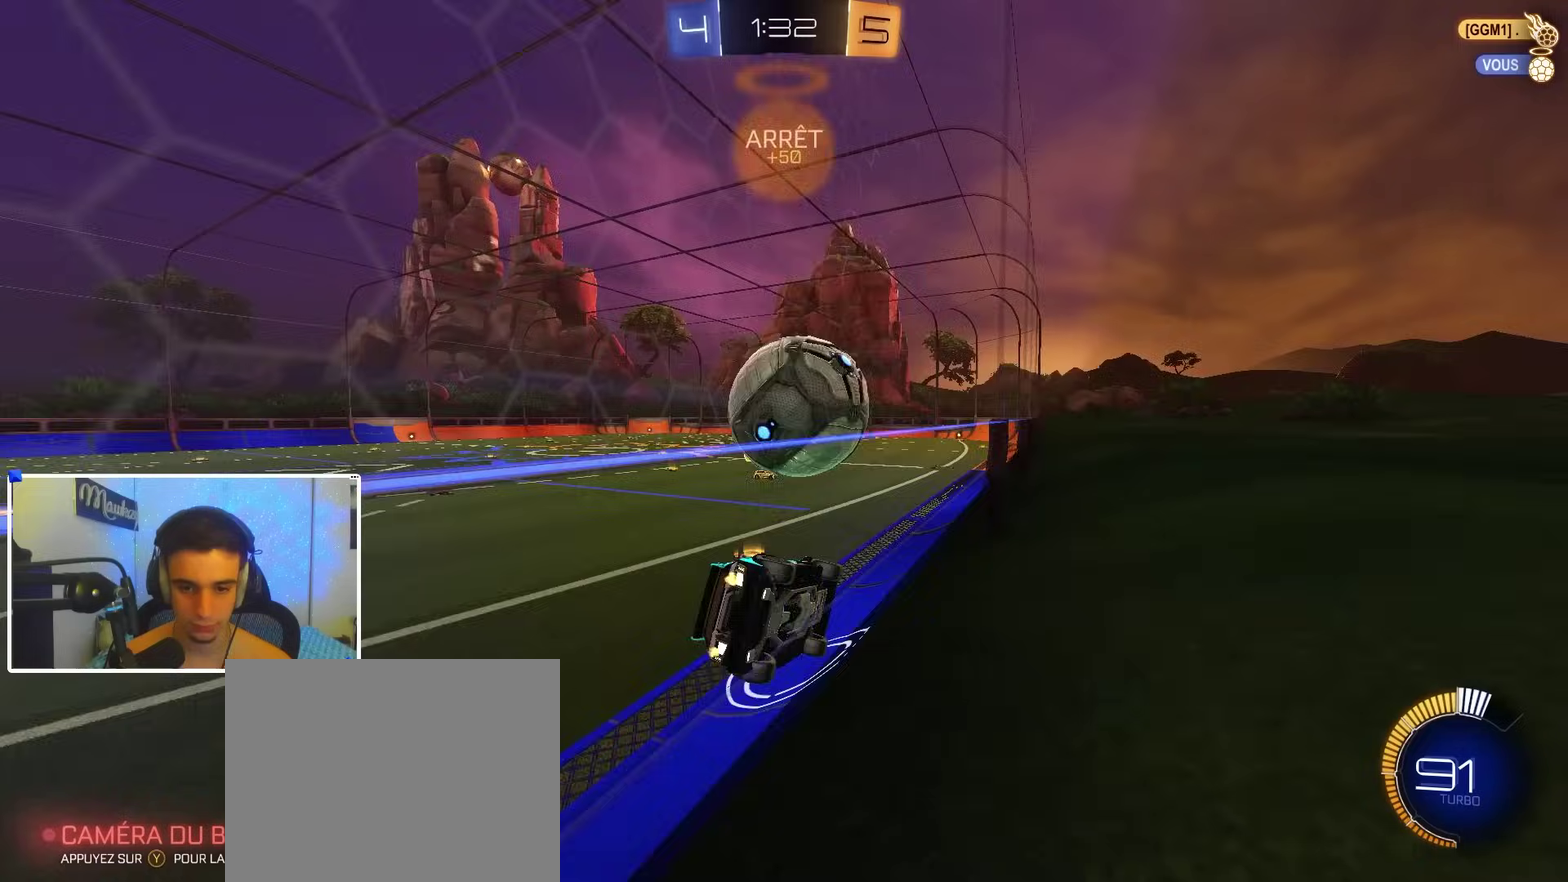
{"dt_ms": 600, "buttons": ["L2"], "left_stick": "down-left", "right_stick": "center", "events": [[17, "R2", "up"], [50, "L2", "down"], [150, "L2", "up"], [167, "R2", "down"], [167, "left_stick", "left"], [233, "left_stick", "center"], [400, "L2", "down"], [400, "R2", "up"], [400, "left_stick", "left"], [450, "left_stick", "down-left"]]}
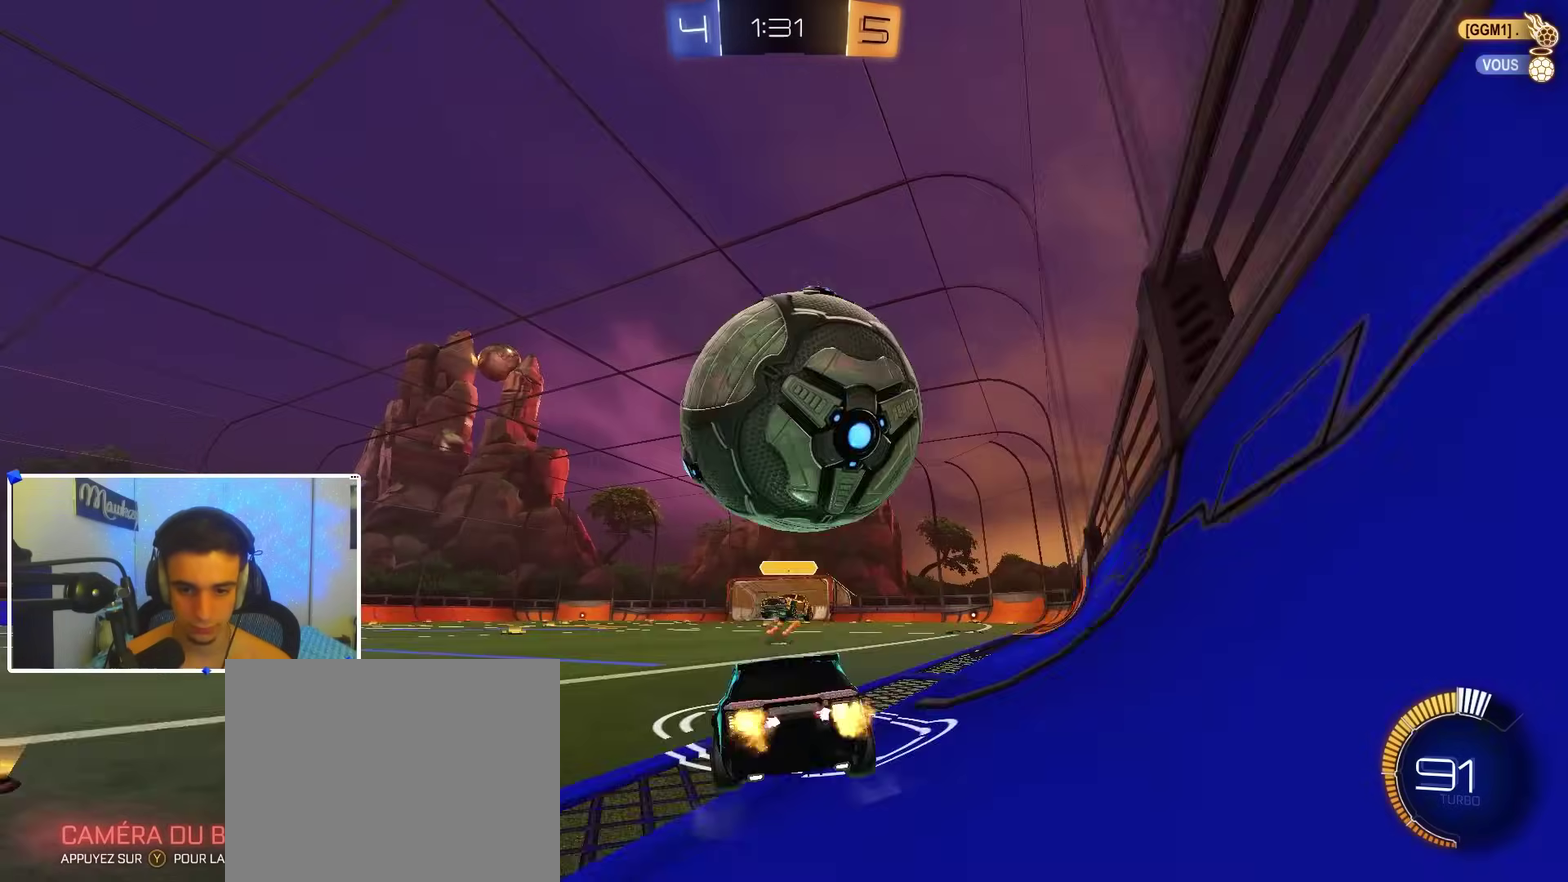
{"dt_ms": 400, "buttons": ["A"], "left_stick": "down-left", "right_stick": "center", "events": [[83, "L2", "up"], [100, "A", "down"], [150, "A", "up"], [200, "L2", "down"], [200, "R2", "down"], [217, "A", "down"], [300, "L2", "up"], [383, "R2", "up"]]}
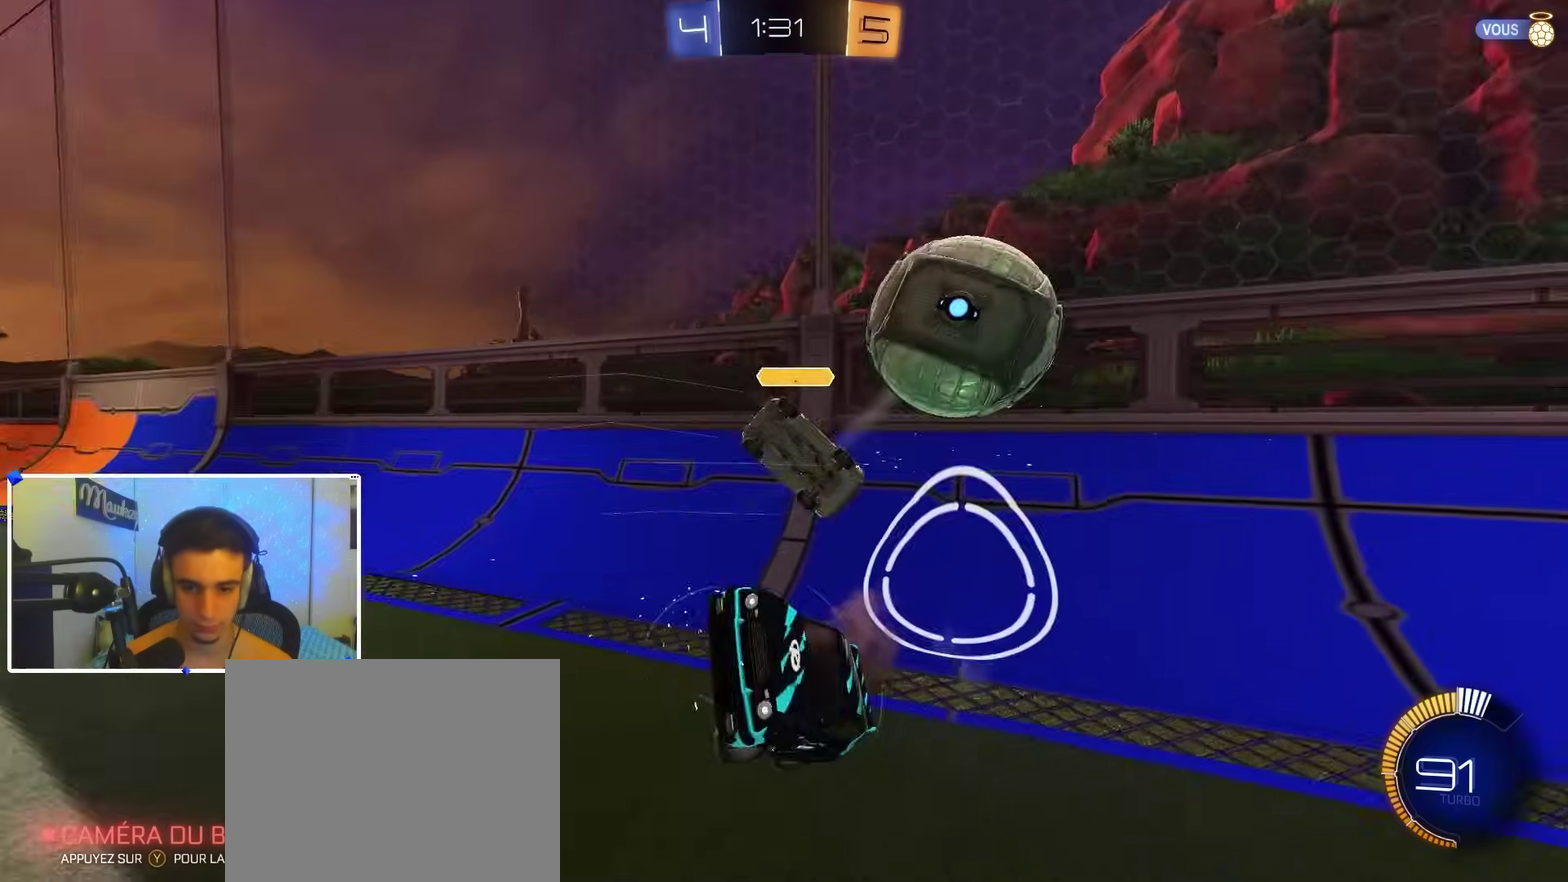
{"dt_ms": 600, "buttons": ["R1"], "left_stick": "left", "right_stick": "center", "events": [[17, "R1", "down"], [100, "B", "down"], [133, "A", "up"], [283, "left_stick", "up-right"], [300, "B", "up"], [467, "left_stick", "up"], [600, "left_stick", "left"]]}
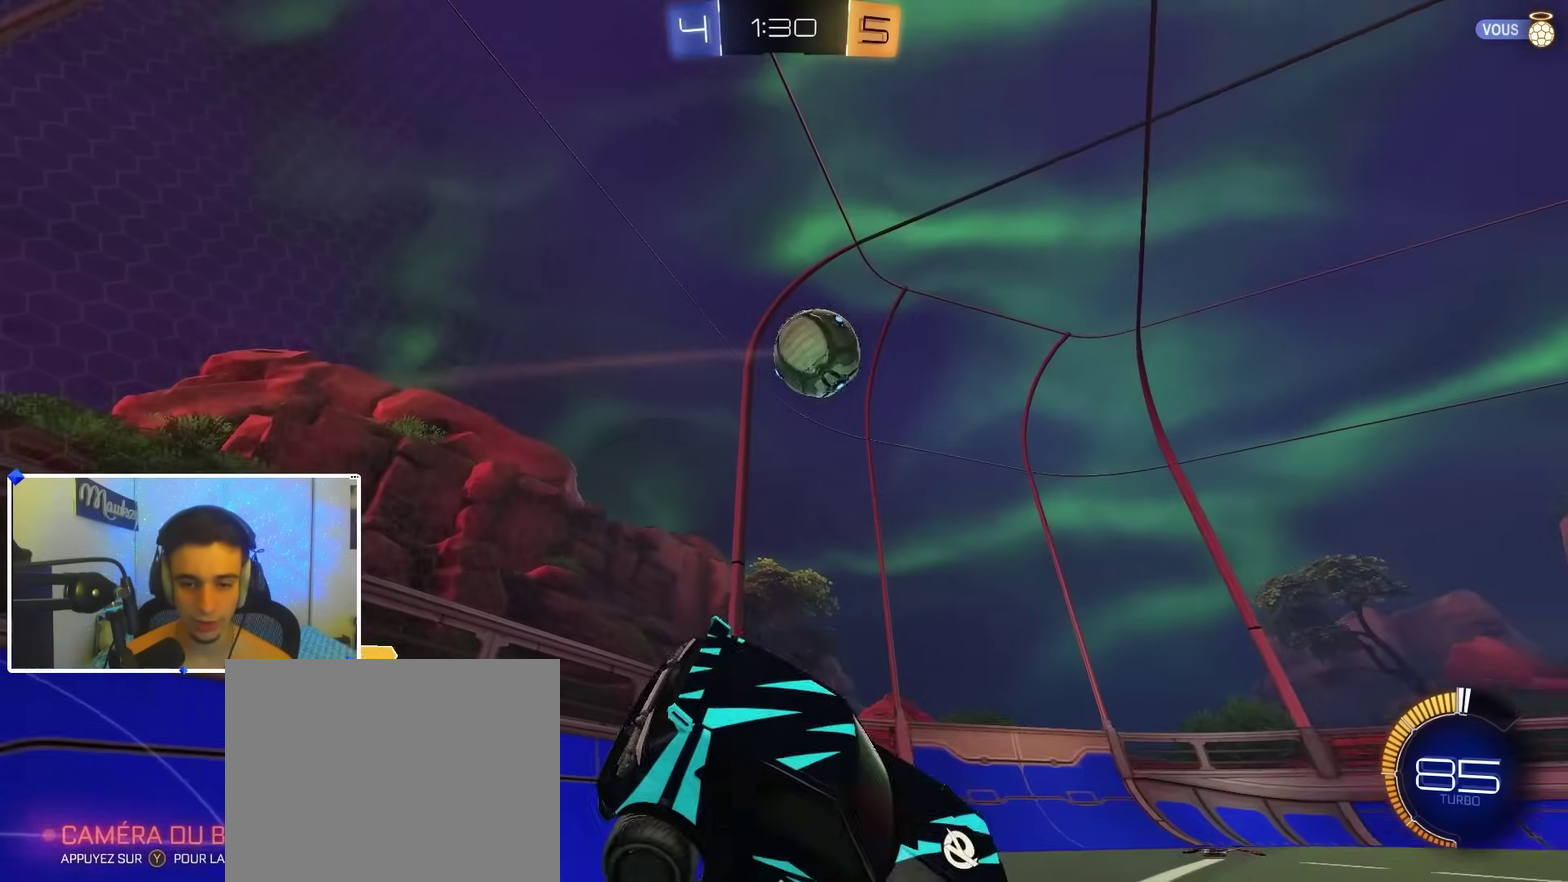
{"dt_ms": 400, "buttons": ["R2"], "left_stick": "right", "right_stick": "up", "events": [[67, "R1", "up"], [150, "R2", "down"], [167, "left_stick", "down-right"], [167, "right_stick", "up"], [367, "left_stick", "right"]]}
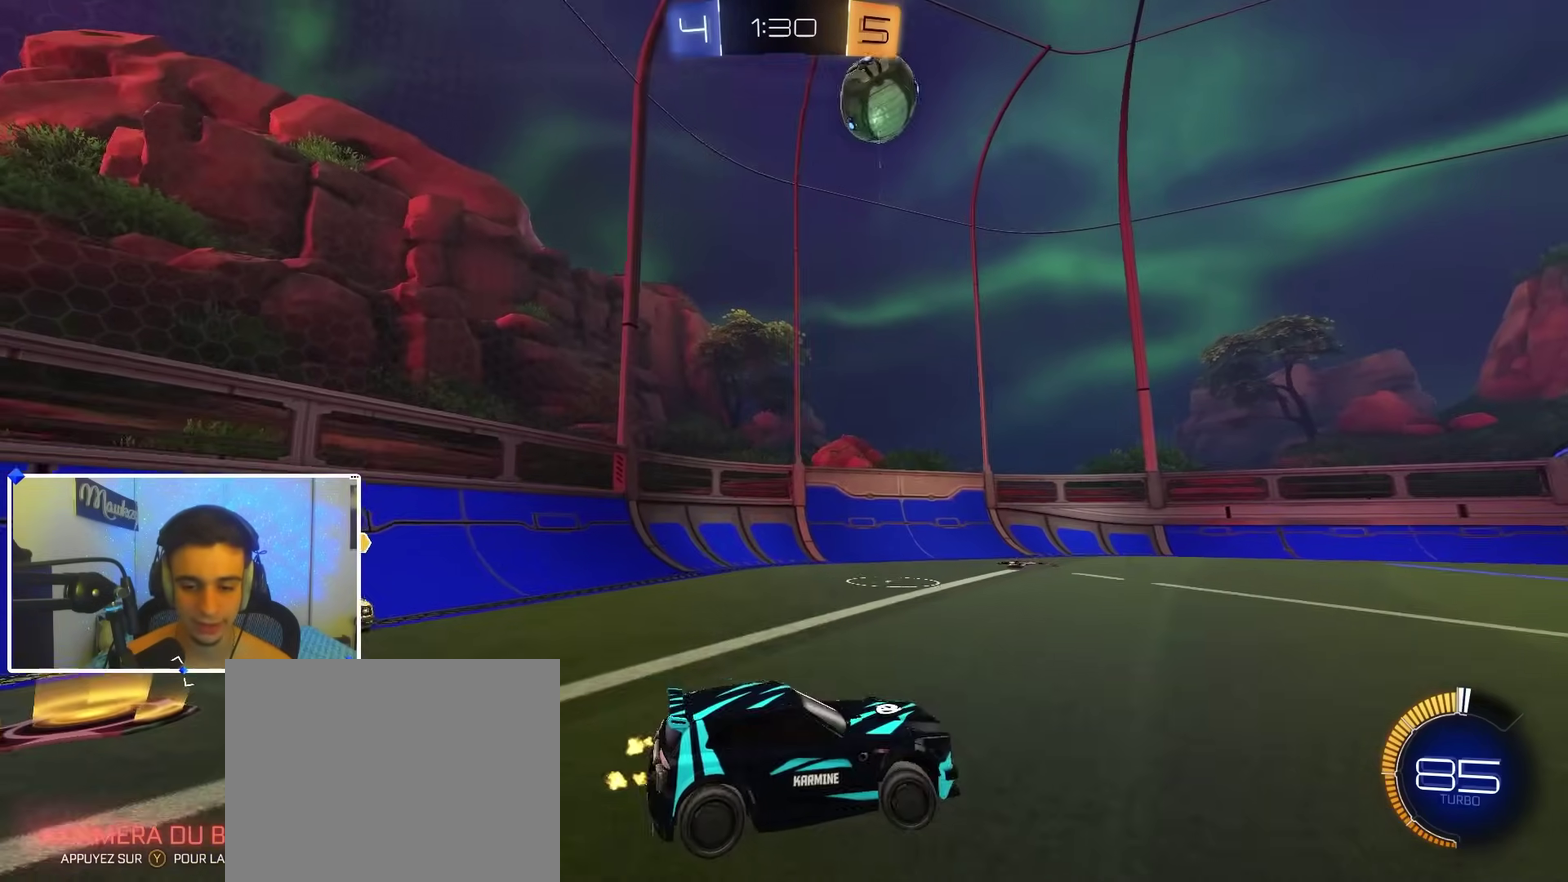
{"dt_ms": 500, "buttons": ["R2"], "left_stick": "center", "right_stick": "center", "events": [[150, "right_stick", "center"], [367, "left_stick", "center"]]}
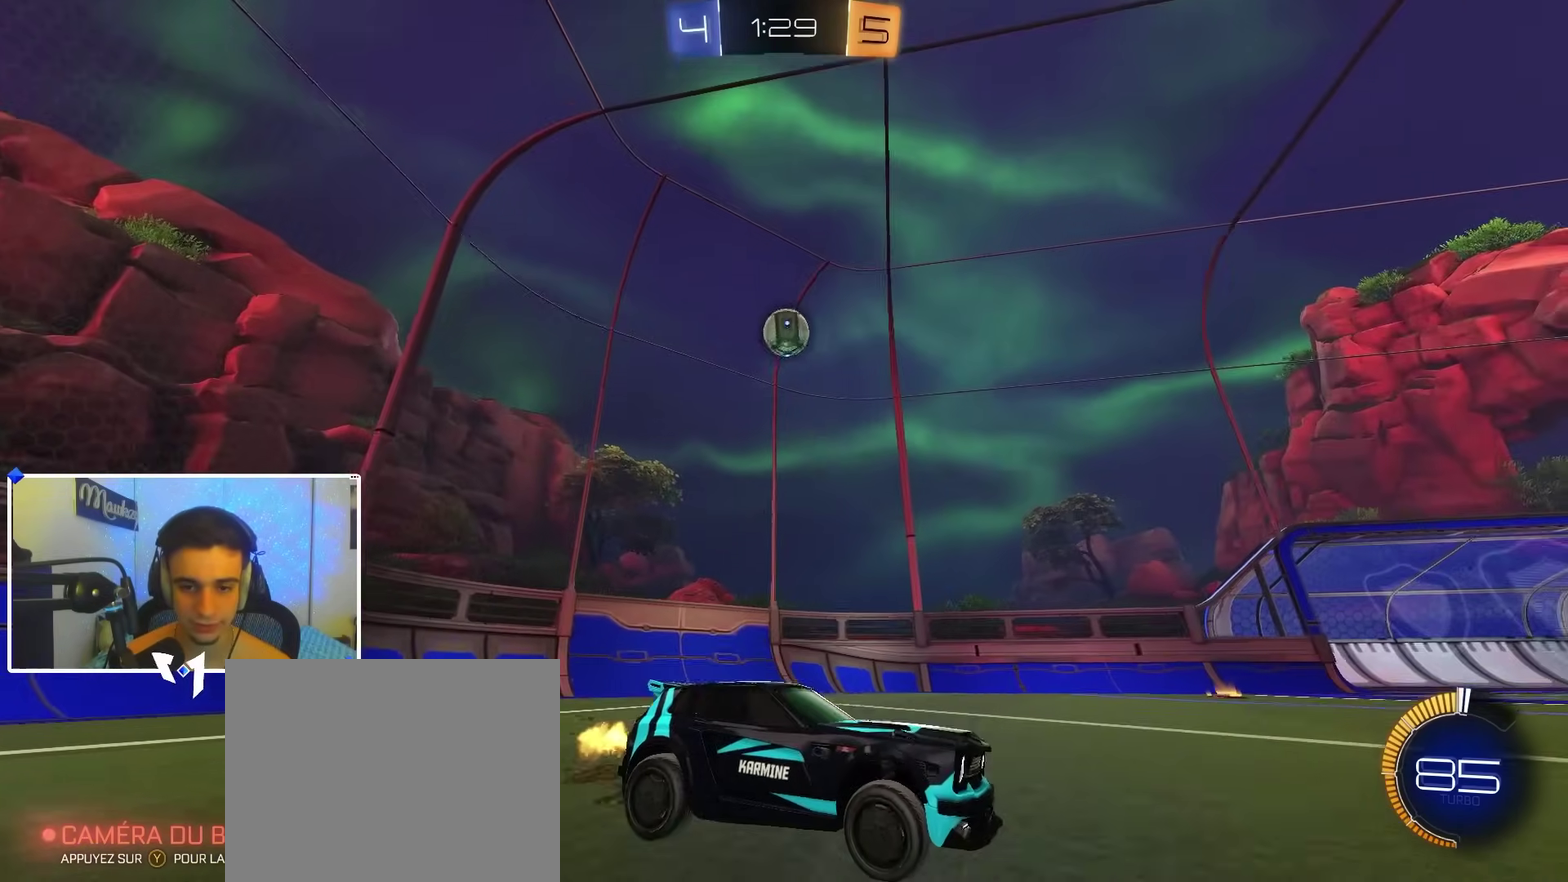
{"dt_ms": 500, "buttons": ["R2"], "left_stick": "left", "right_stick": "center", "events": [[83, "right_stick", "up-left"], [150, "left_stick", "left"], [383, "right_stick", "center"]]}
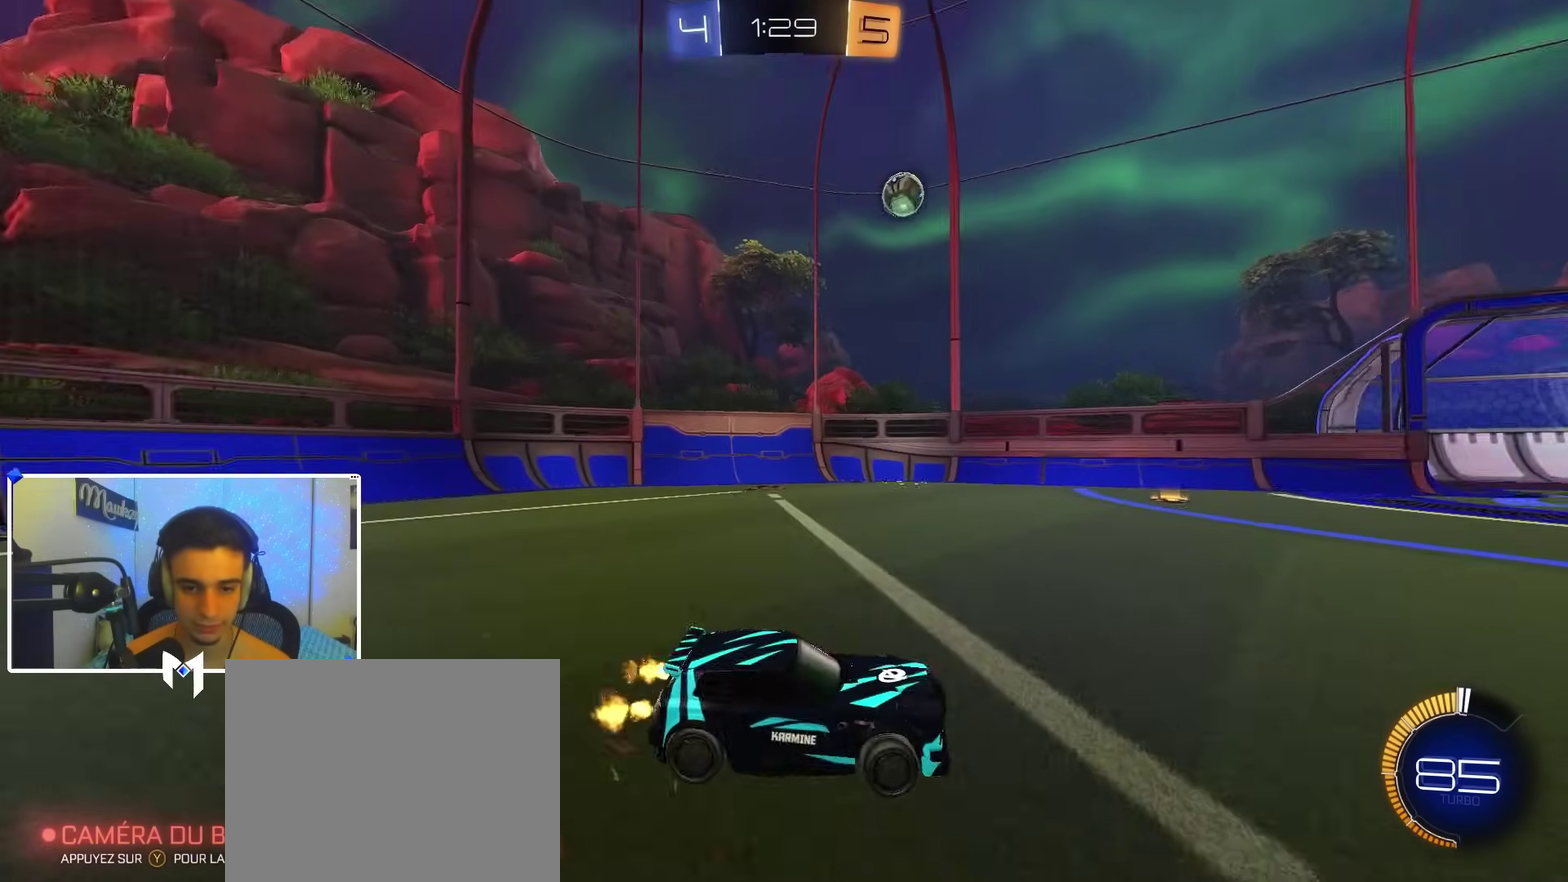
{"dt_ms": 500, "buttons": ["R2"], "left_stick": "left", "right_stick": "center", "events": [[183, "R2", "up"], [183, "left_stick", "center"], [250, "R2", "down"], [333, "left_stick", "left"]]}
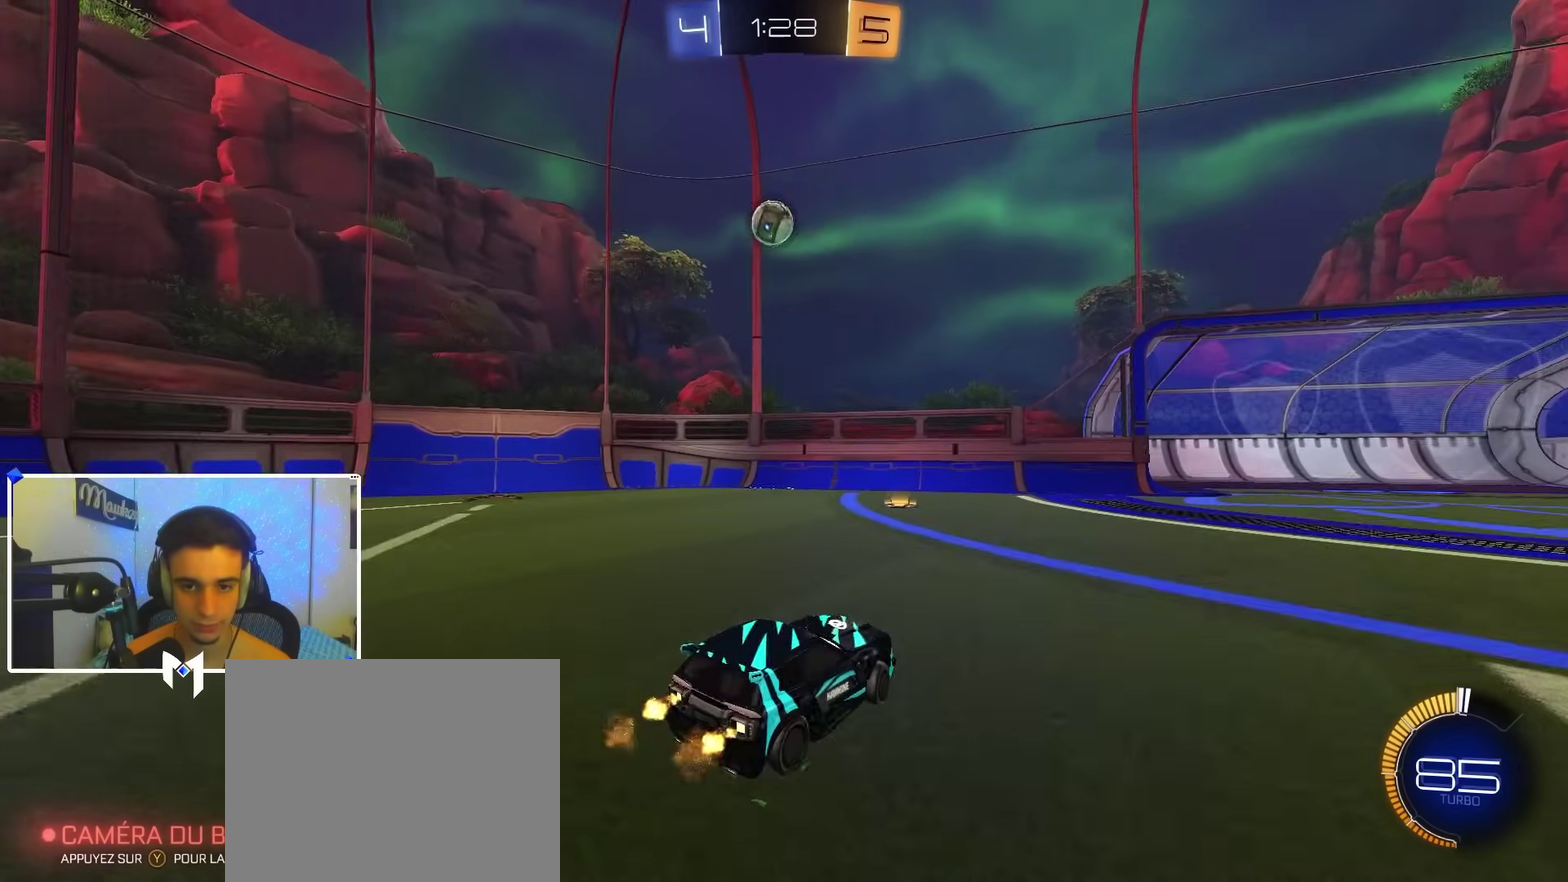
{"dt_ms": 500, "buttons": ["A", "B", "X", "R2"], "left_stick": "down-right", "right_stick": "center", "events": [[183, "A", "down"], [233, "left_stick", "down"], [267, "X", "down"], [333, "X", "up"], [333, "left_stick", "down-right"], [350, "B", "down"], [383, "left_stick", "center"], [433, "X", "down"], [450, "left_stick", "down-right"]]}
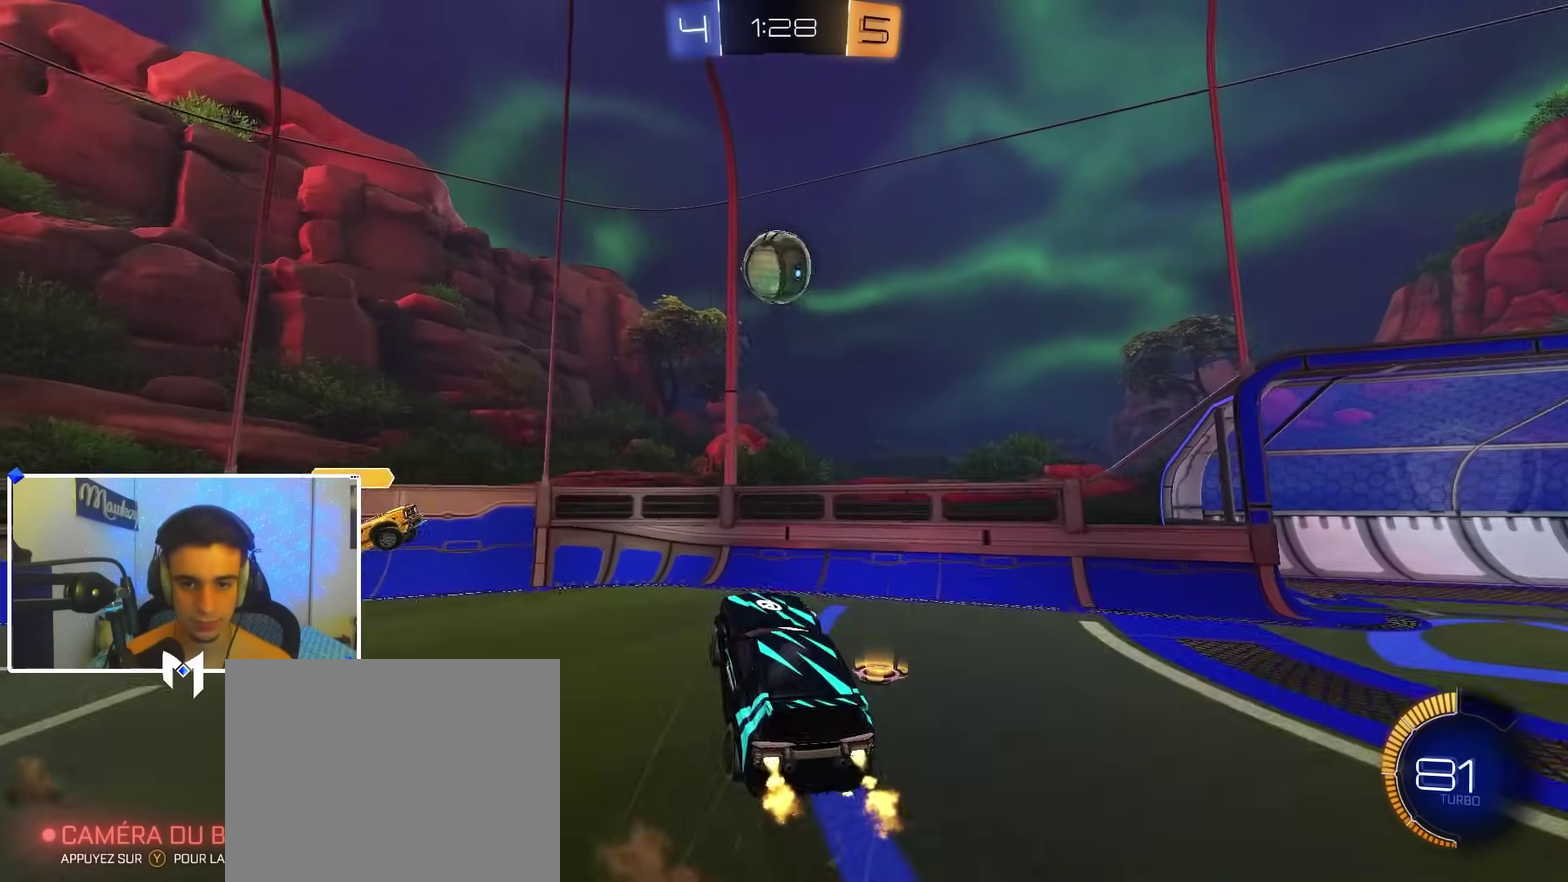
{"dt_ms": 500, "buttons": ["R1"], "left_stick": "right", "right_stick": "center", "events": [[117, "X", "up"], [133, "left_stick", "right"], [150, "R2", "up"], [200, "A", "up"], [217, "R1", "down"], [217, "left_stick", "up-right"], [400, "B", "up"], [483, "left_stick", "right"]]}
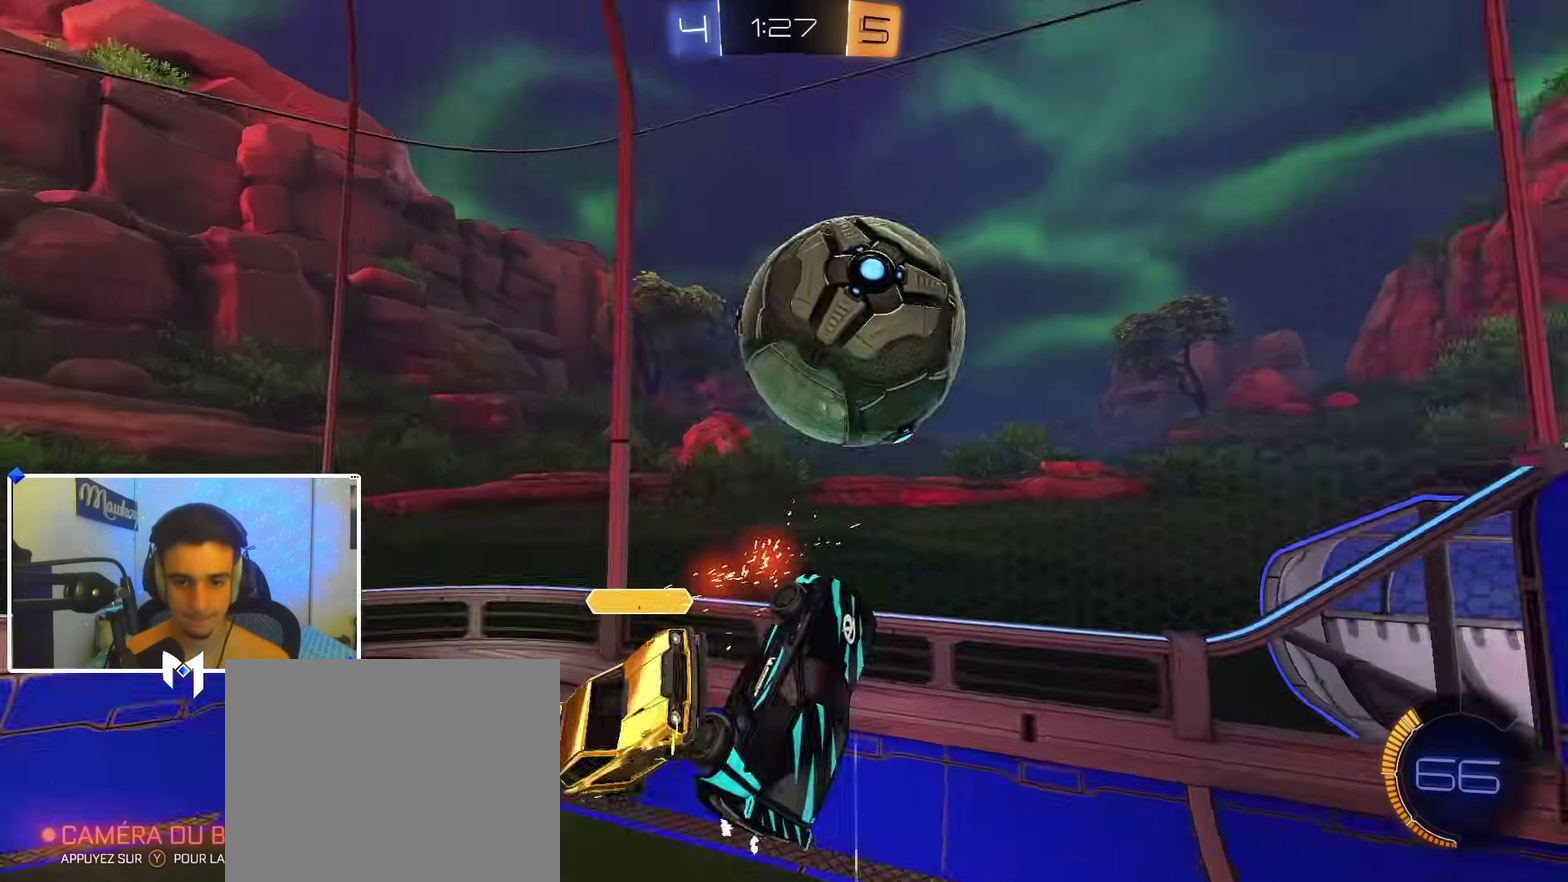
{"dt_ms": 500, "buttons": ["X", "R2"], "left_stick": "down-left", "right_stick": "center", "events": [[200, "R1", "up"], [300, "left_stick", "down-right"], [367, "X", "down"], [450, "left_stick", "down-left"], [500, "R2", "down"]]}
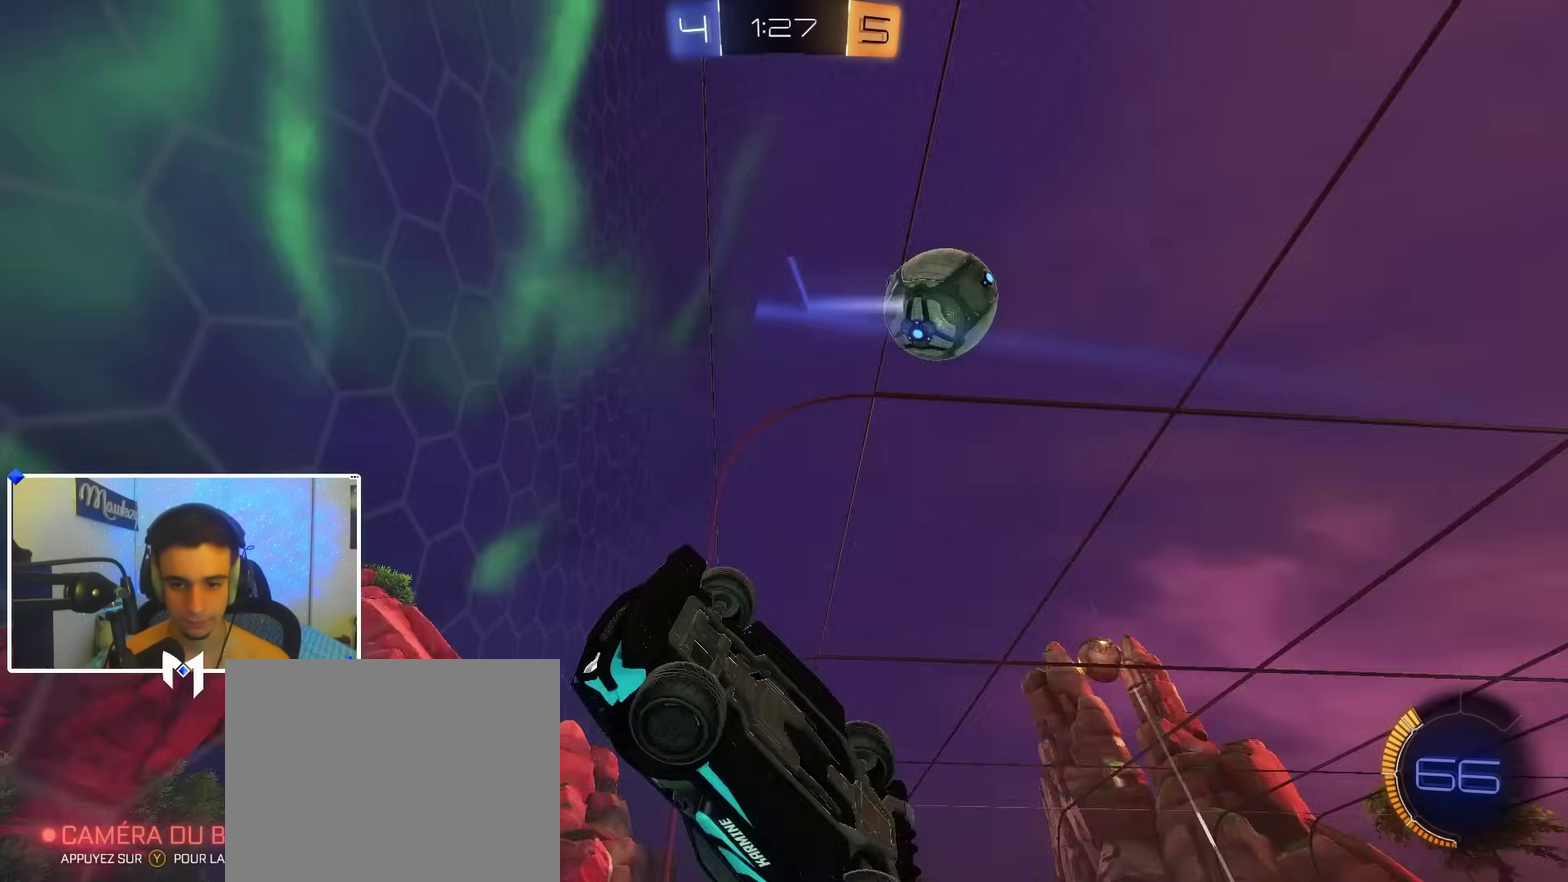
{"dt_ms": 500, "buttons": ["A"], "left_stick": "down", "right_stick": "center", "events": [[50, "left_stick", "down"], [67, "X", "up"], [267, "R2", "up"], [317, "left_stick", "down-left"], [417, "A", "down"], [500, "left_stick", "down"]]}
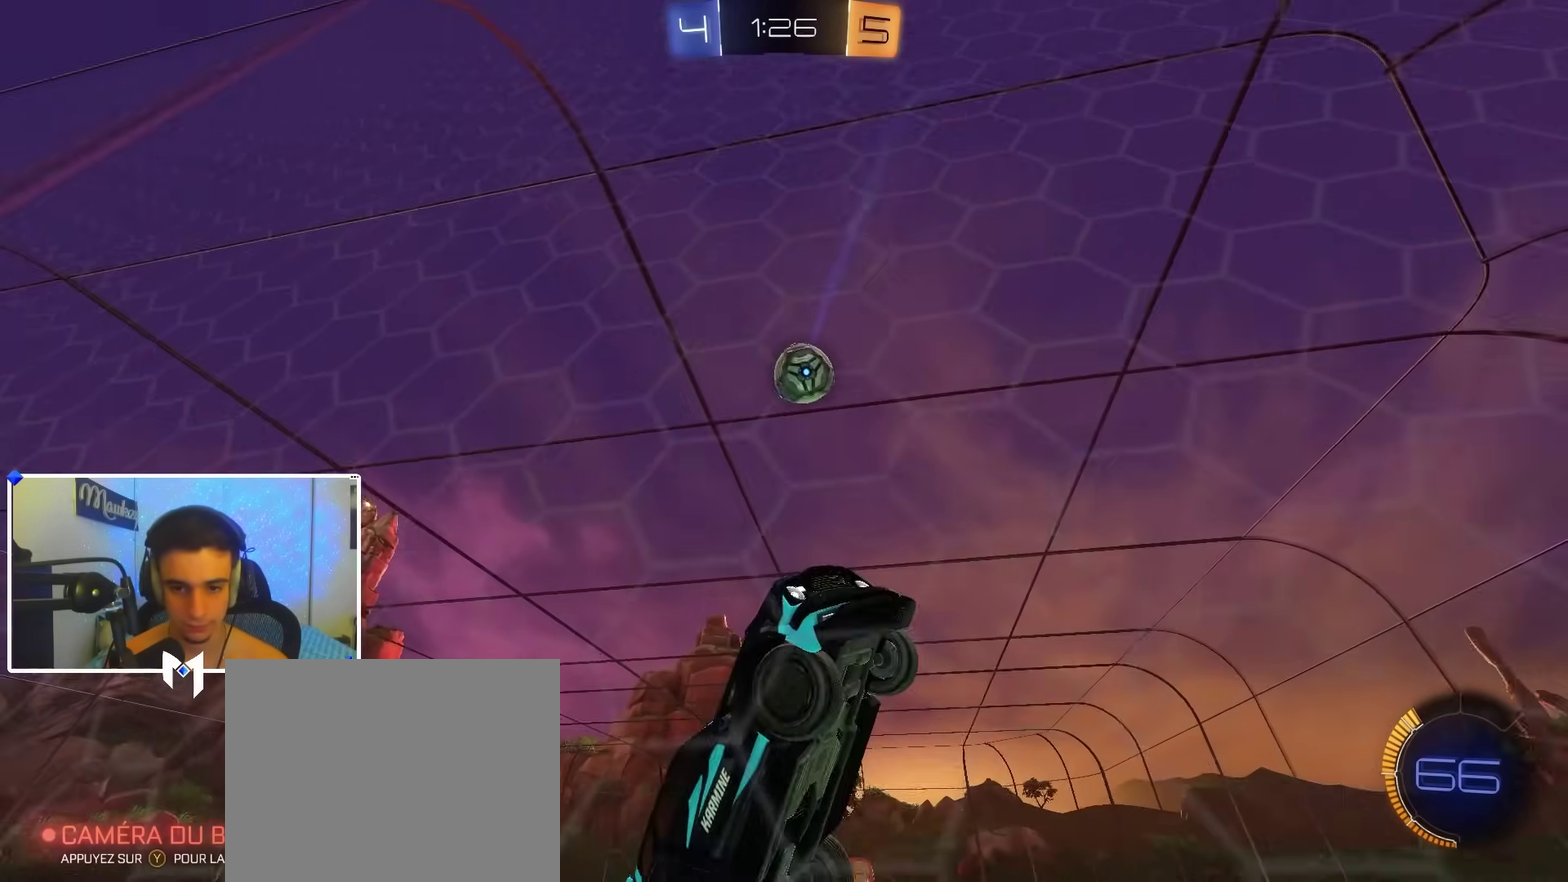
{"dt_ms": 400, "buttons": ["B", "R1"], "left_stick": "up", "right_stick": "center", "events": [[83, "A", "up"], [233, "Y", "down"], [250, "B", "down"], [283, "R1", "down"], [333, "Y", "up"], [383, "left_stick", "up"]]}
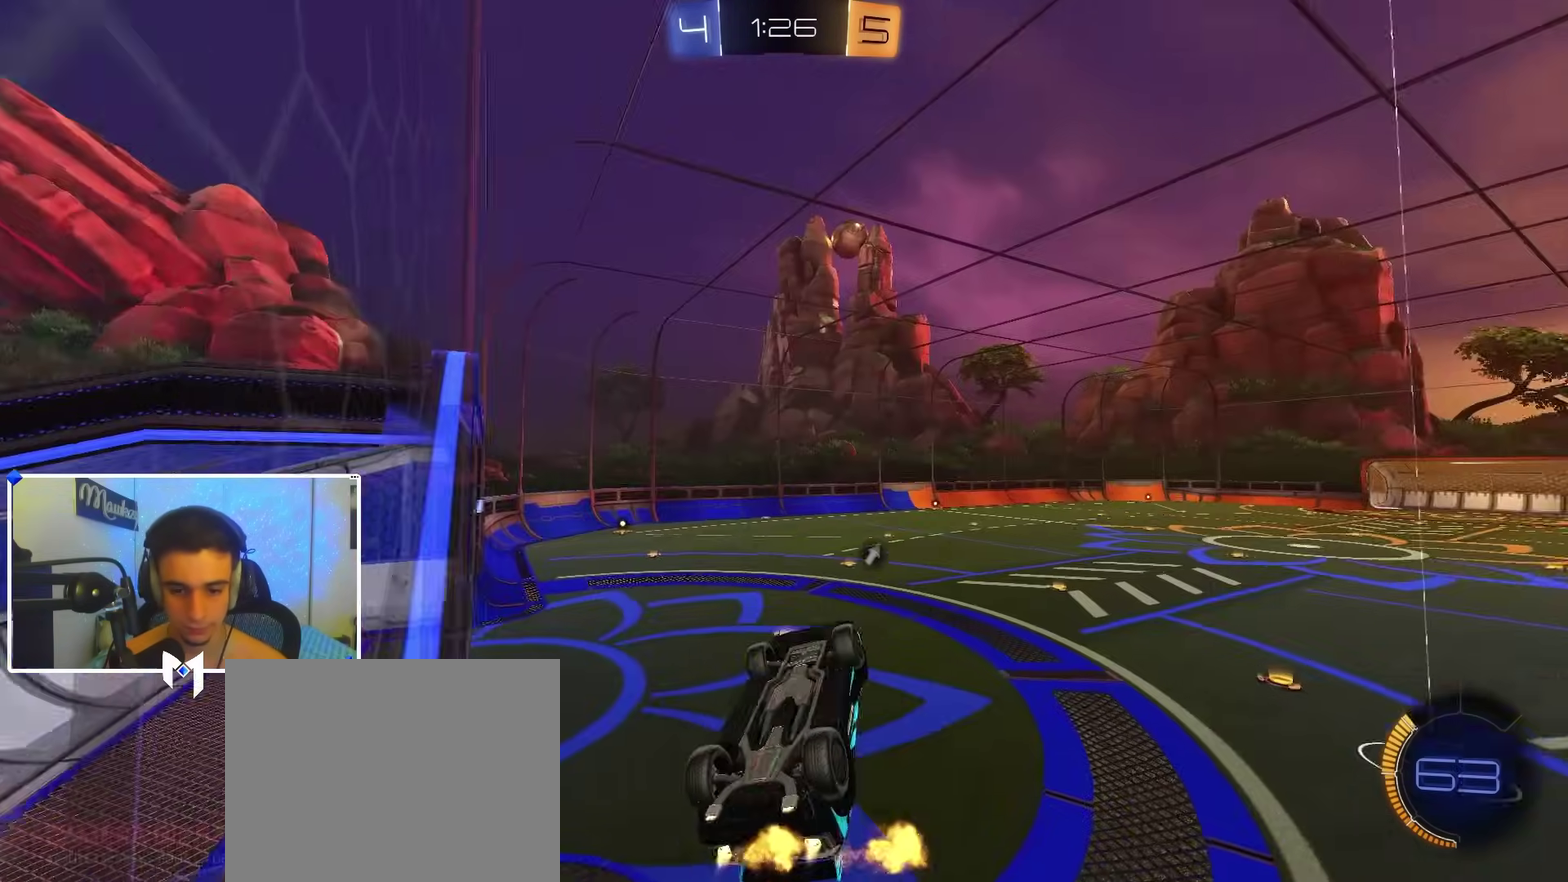
{"dt_ms": 600, "buttons": ["B", "R2"], "left_stick": "center", "right_stick": "center", "events": [[167, "left_stick", "left"], [217, "left_stick", "down-left"], [283, "left_stick", "up-right"], [367, "Y", "down"], [400, "R2", "down"], [400, "left_stick", "up-left"], [417, "R1", "up"], [467, "Y", "up"], [500, "left_stick", "center"]]}
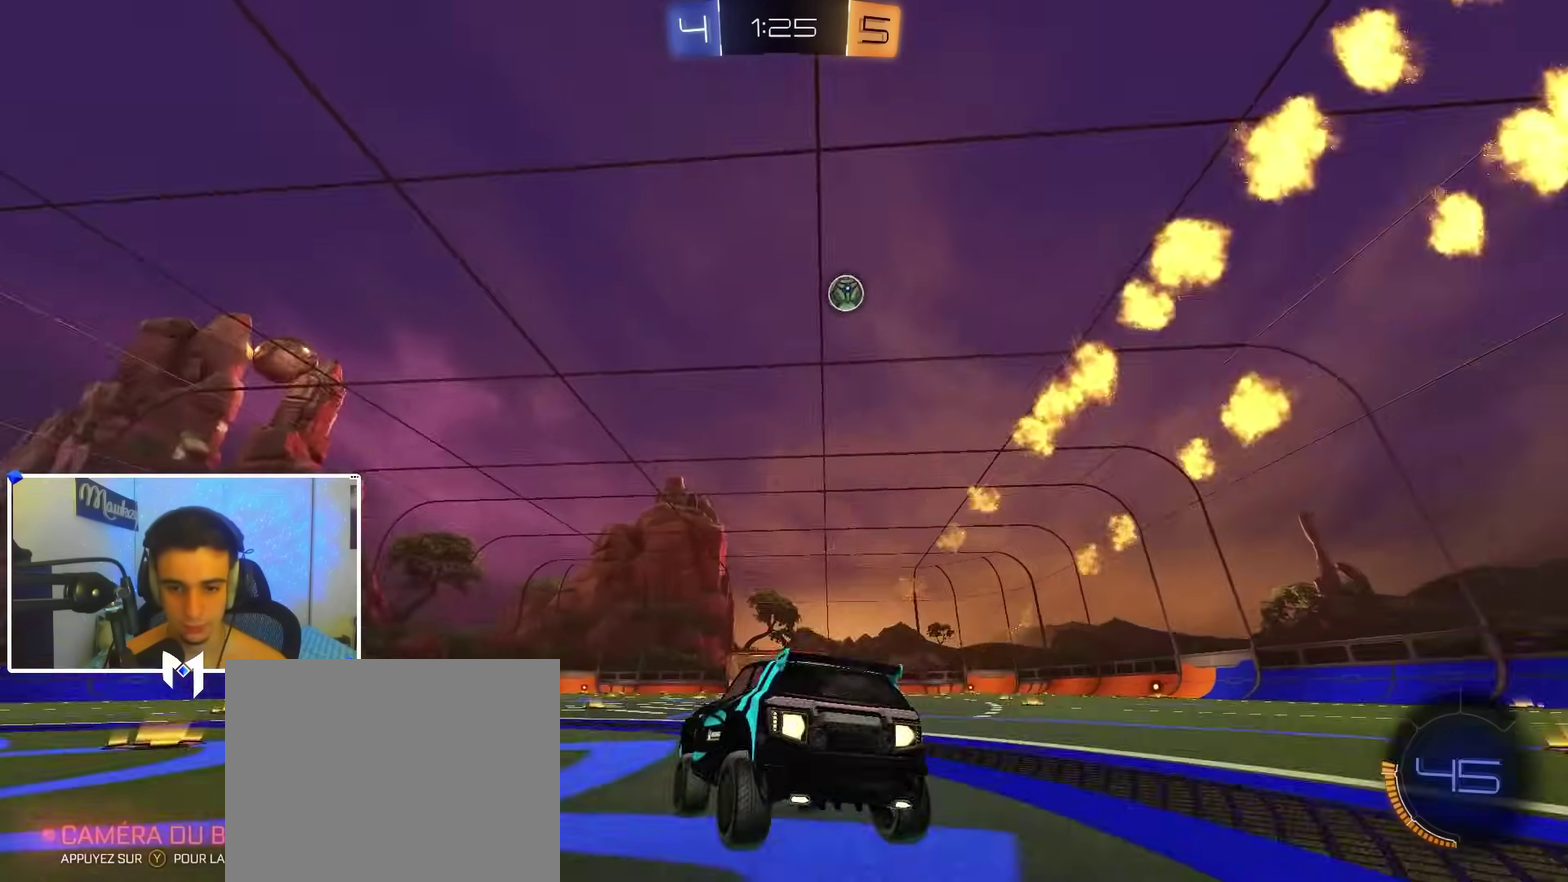
{"dt_ms": 300, "buttons": ["A", "B", "X", "R2"], "left_stick": "down-left", "right_stick": "center", "events": [[133, "left_stick", "up-right"], [200, "A", "down"], [267, "X", "down"], [300, "left_stick", "down-left"]]}
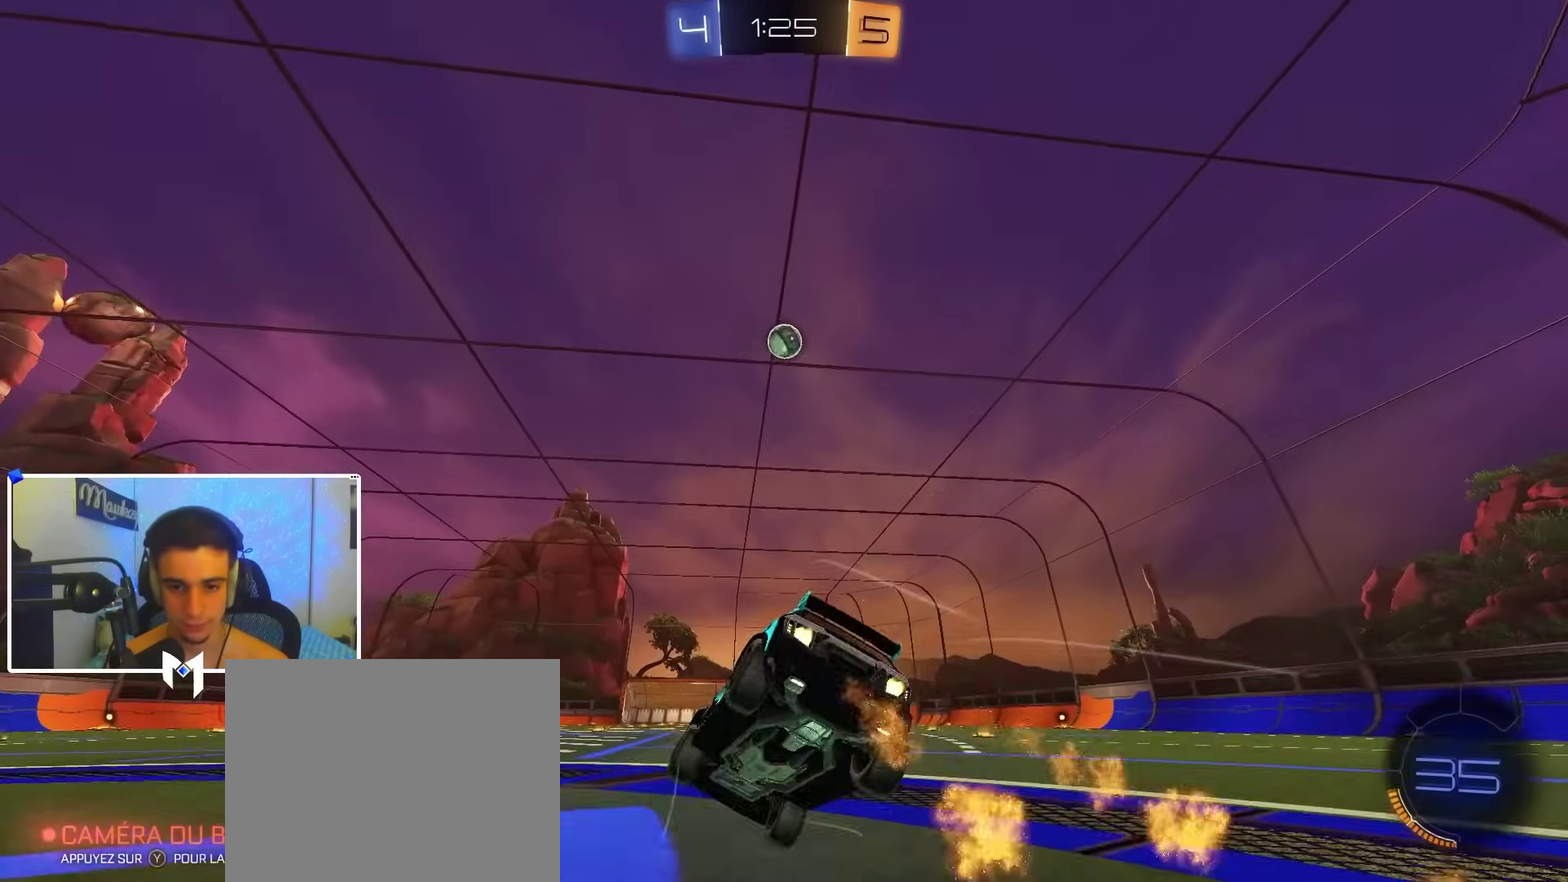
{"dt_ms": 900, "buttons": ["R2"], "left_stick": "center", "right_stick": "center"}
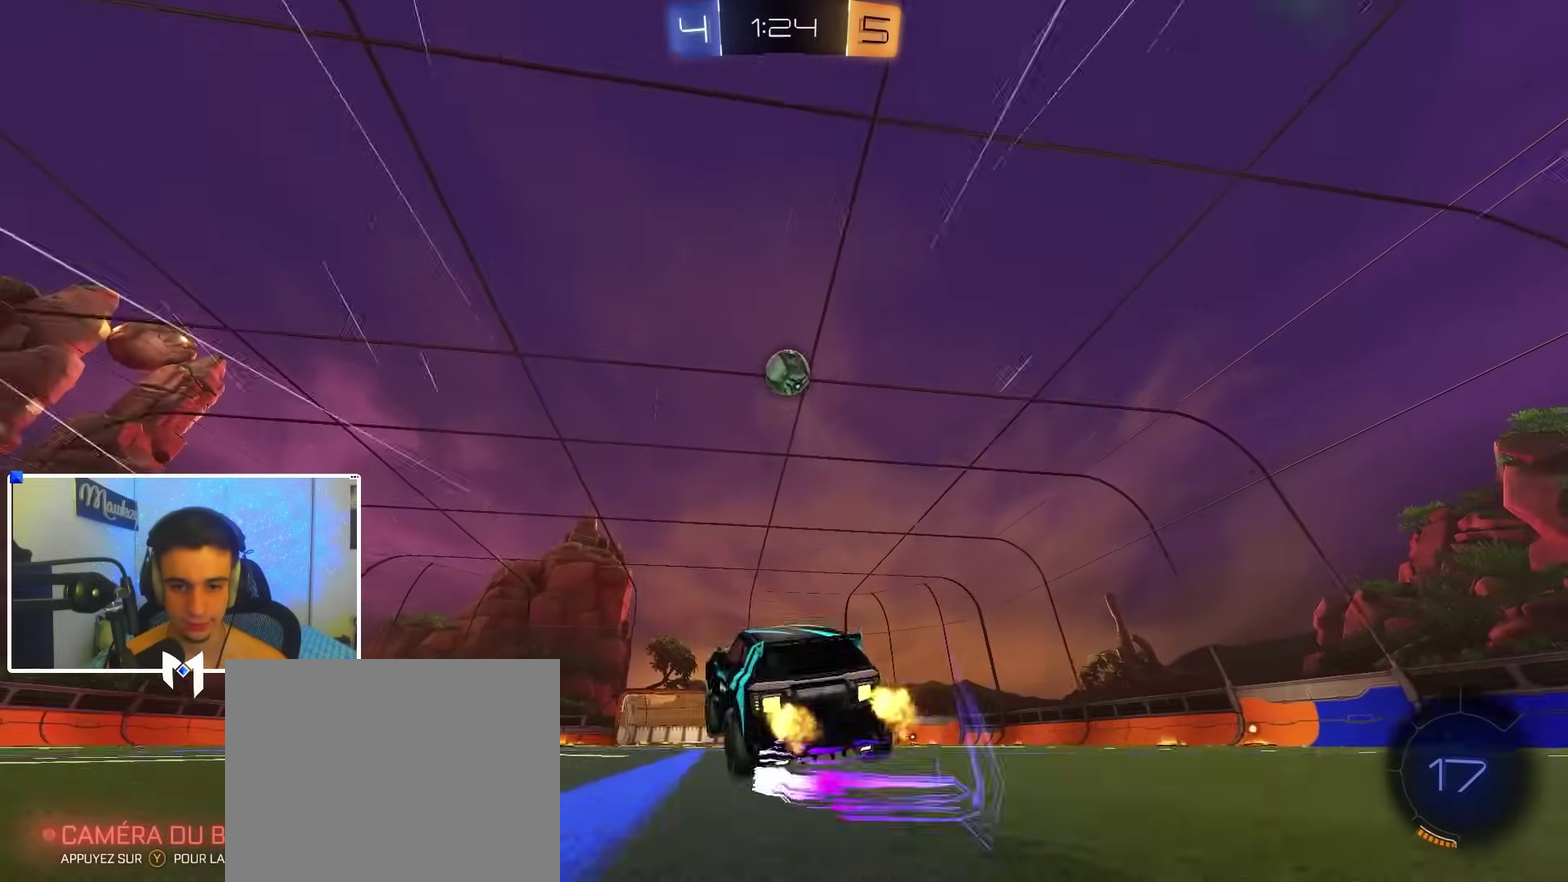
{"dt_ms": 300, "buttons": ["R2"], "left_stick": "center", "right_stick": "center", "events": [[83, "left_stick", "right"], [150, "left_stick", "center"]]}
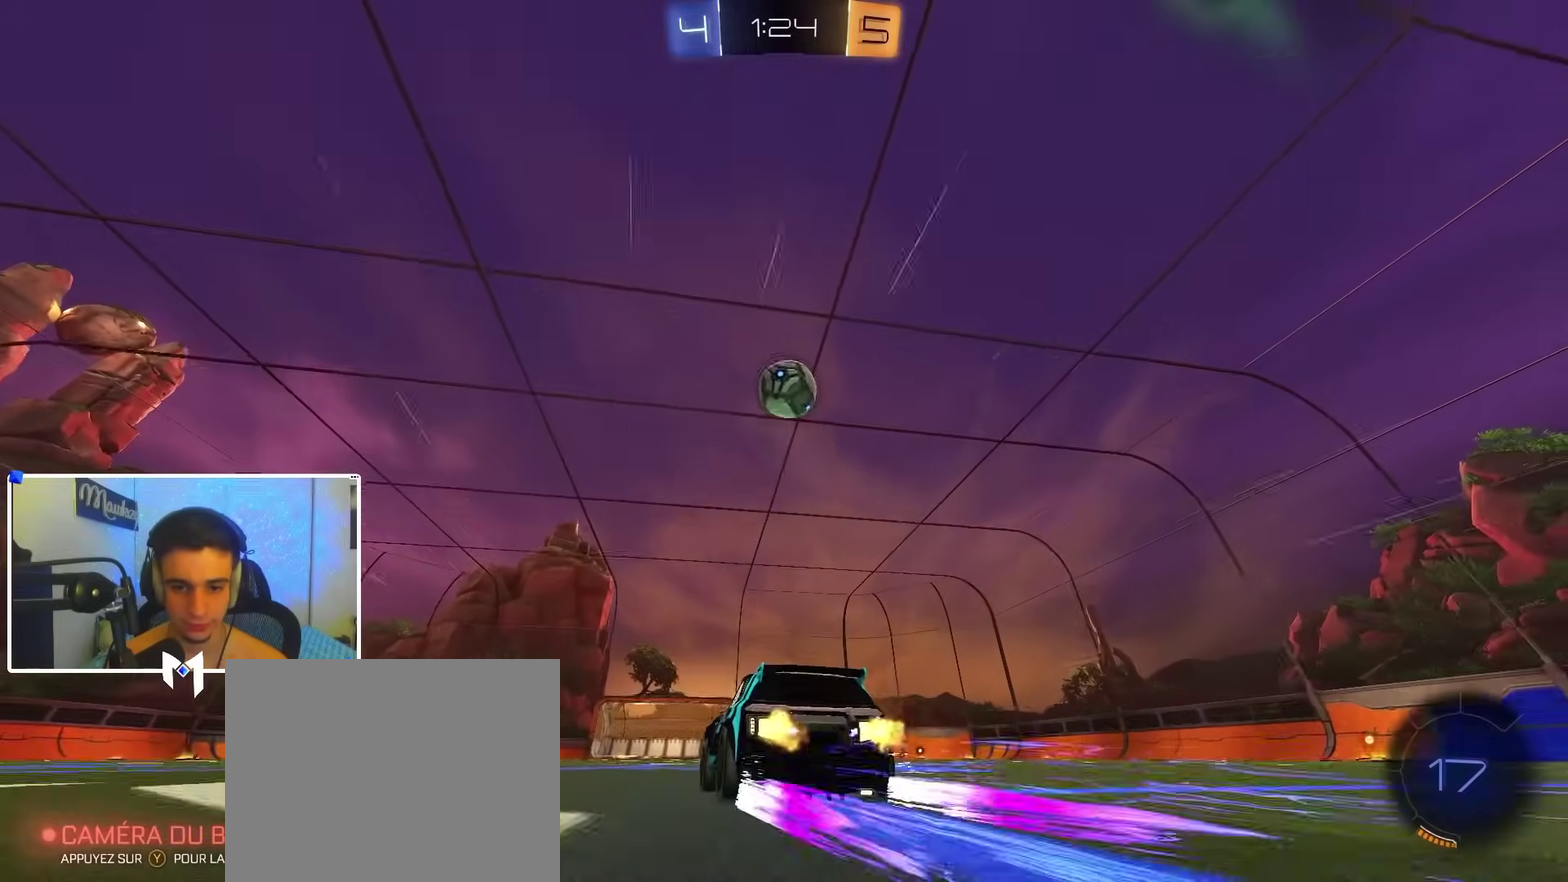
{"dt_ms": 700, "buttons": ["R2"], "left_stick": "center", "right_stick": "center", "events": [[467, "left_stick", "right"], [483, "B", "down"], [533, "left_stick", "center"], [683, "B", "up"]]}
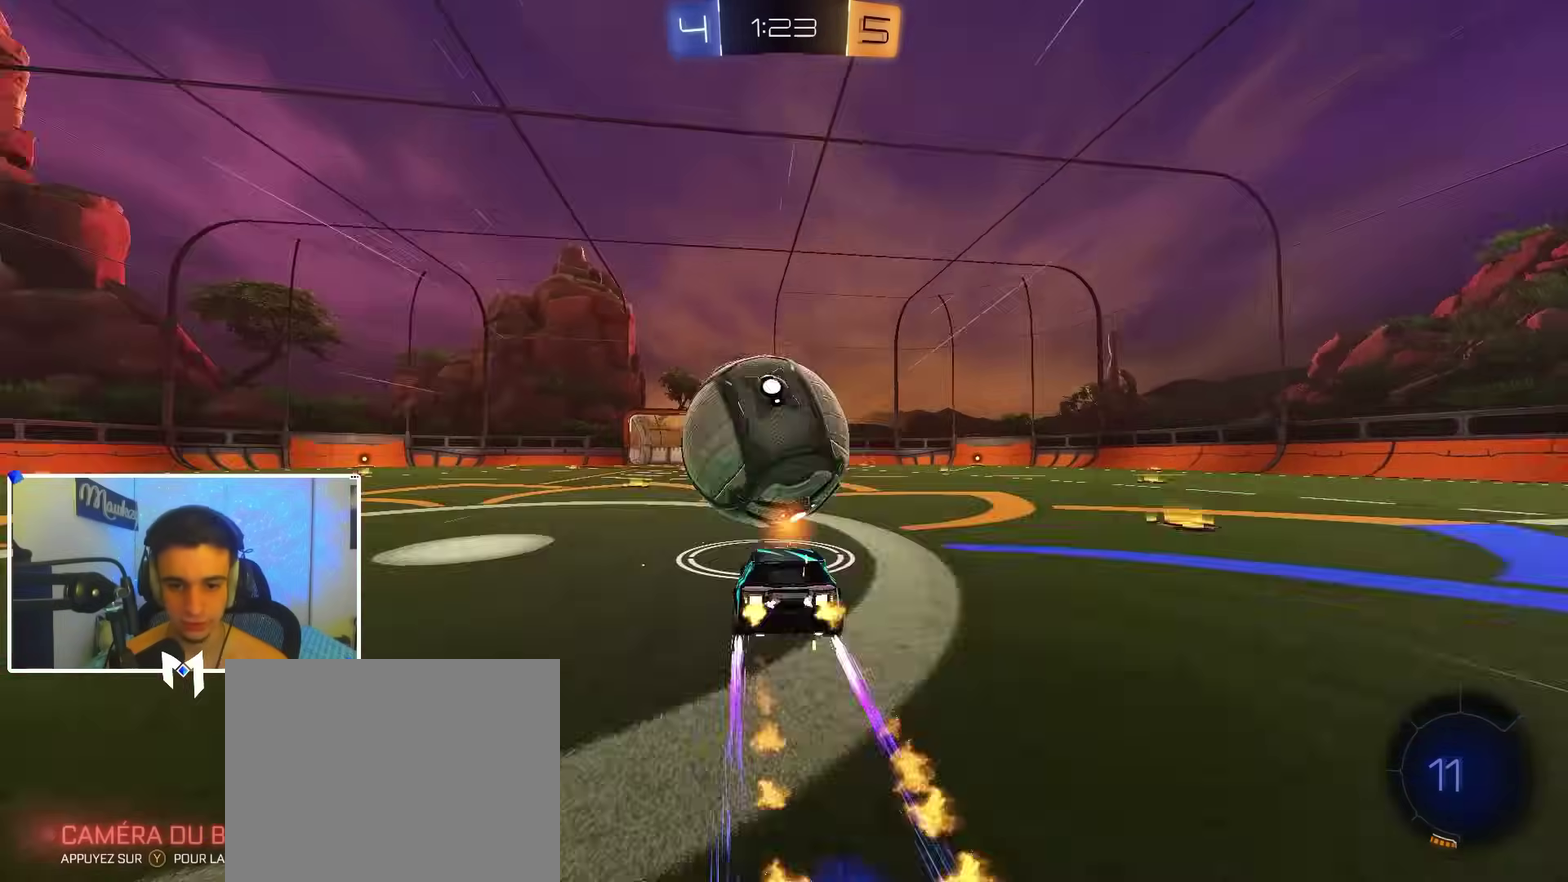
{"dt_ms": 300, "buttons": ["R2"], "left_stick": "right", "right_stick": "center", "events": [[133, "left_stick", "right"]]}
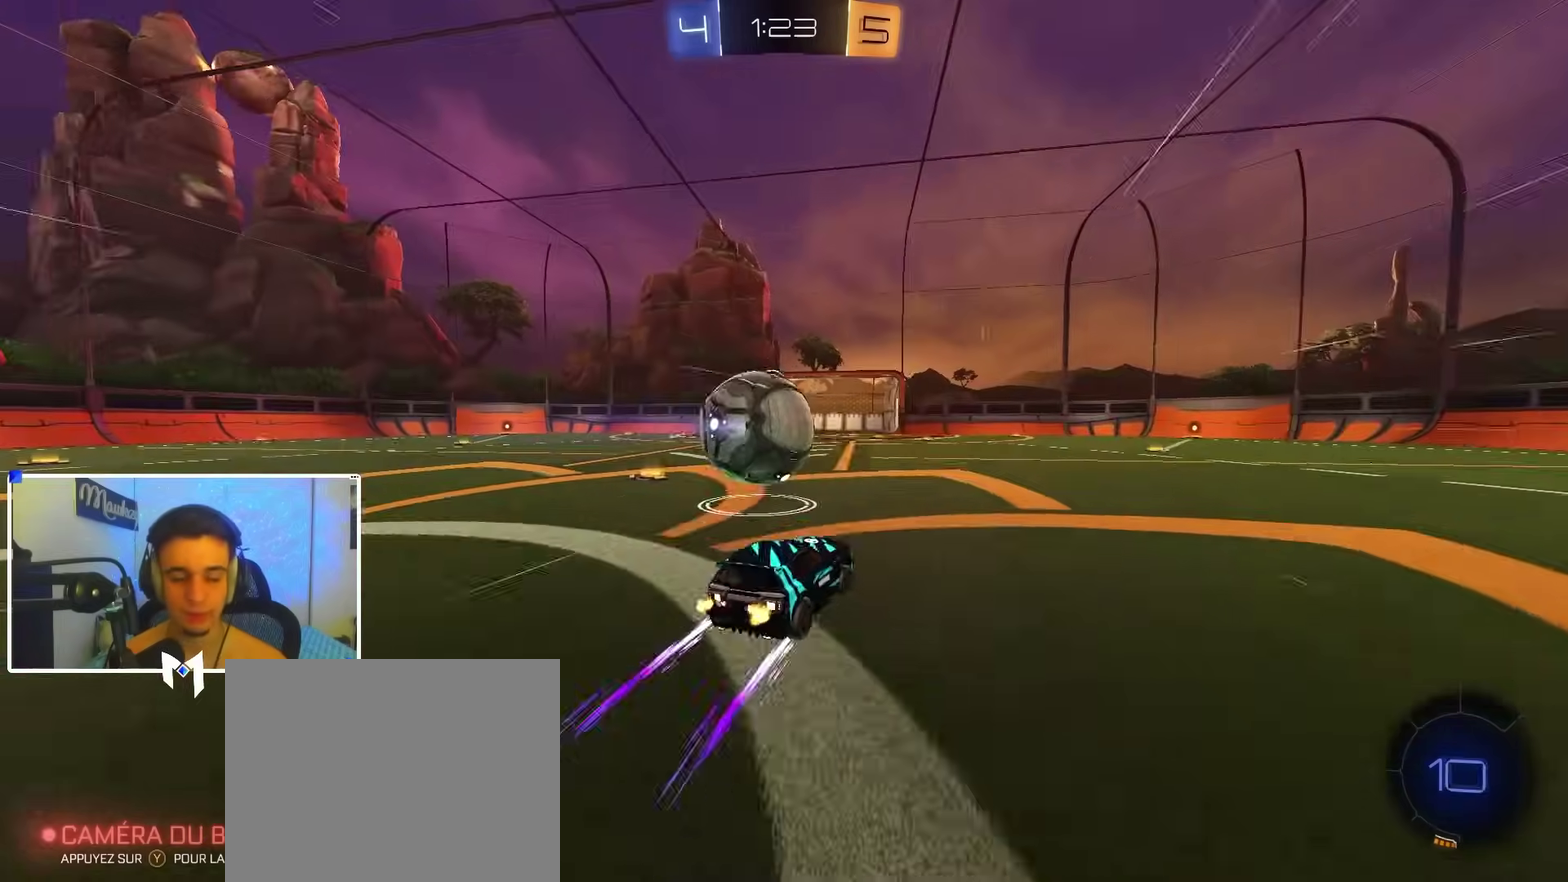
{"dt_ms": 700, "buttons": ["X"], "left_stick": "right", "right_stick": "center", "events": [[33, "B", "down"], [133, "A", "down"], [133, "X", "down"], [150, "Y", "down"], [183, "L2", "down"], [200, "left_stick", "down"], [250, "left_stick", "down-left"], [267, "Y", "up"], [317, "B", "up"], [433, "R2", "up"], [467, "A", "up"], [533, "L2", "up"], [617, "left_stick", "right"]]}